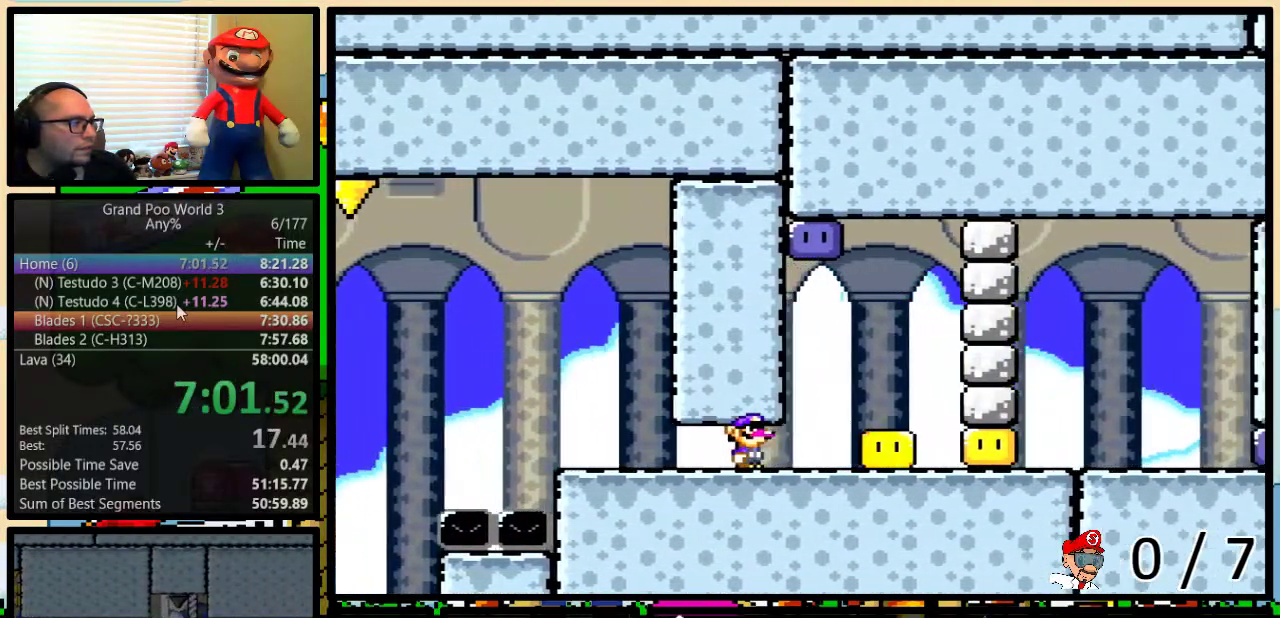
Gameplay with a controller (Nintendo layout); each line is a JSON object with the inputs held at the frame after it (dt_ms = milliseconds from this image to that frame). "events" lists button and stick changes between this image and that frame as [ms after this image, input, new state], when the widget could be followed in between. Not read: L3 R3.
{"dt_ms": 500, "buttons": ["Y", "DPAD_RIGHT"], "events": [[83, "B", "down"], [183, "DPAD_LEFT", "down"], [183, "DPAD_RIGHT", "up"], [400, "B", "up"], [400, "Y", "up"], [467, "Y", "down"], [500, "DPAD_LEFT", "up"], [500, "DPAD_RIGHT", "down"]]}
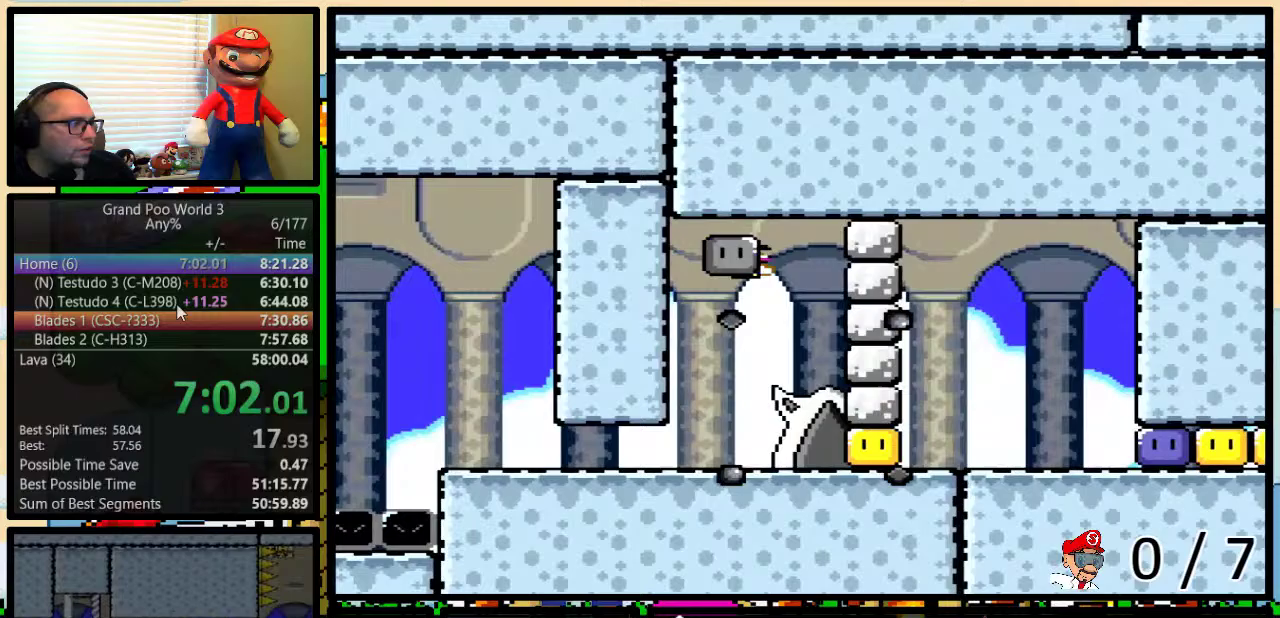
{"dt_ms": 500, "buttons": ["Y", "DPAD_UP", "DPAD_RIGHT"], "events": [[117, "DPAD_UP", "down"]]}
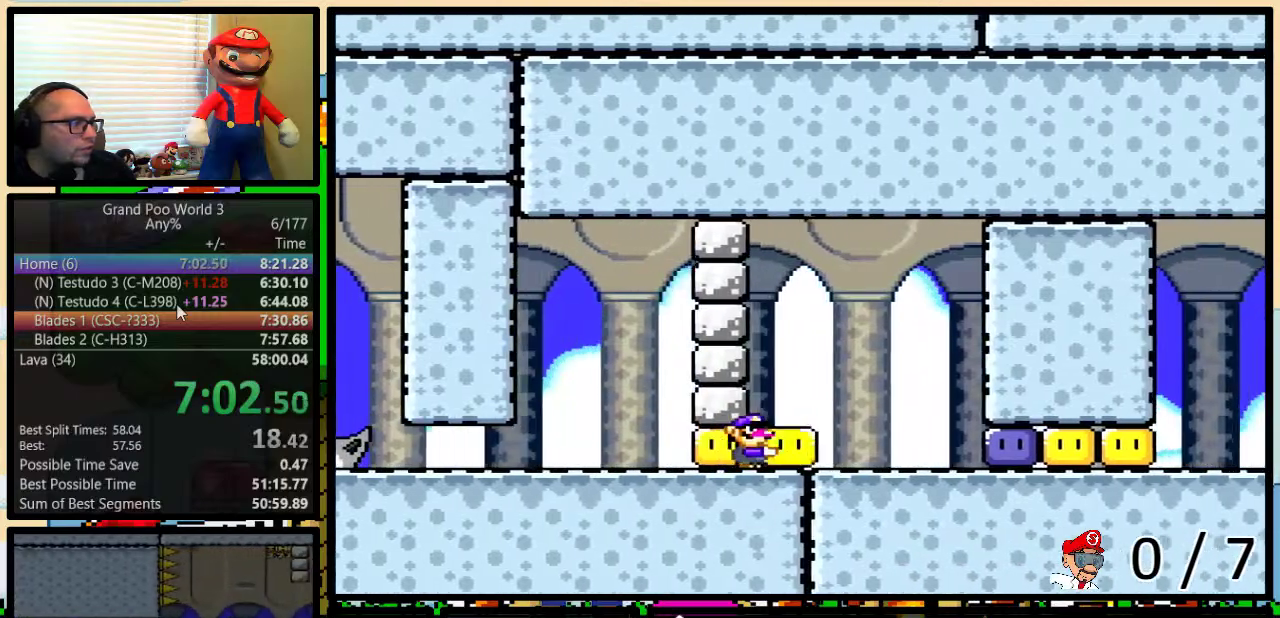
{"dt_ms": 500, "buttons": ["DPAD_RIGHT"], "events": [[283, "DPAD_UP", "up"], [417, "Y", "up"]]}
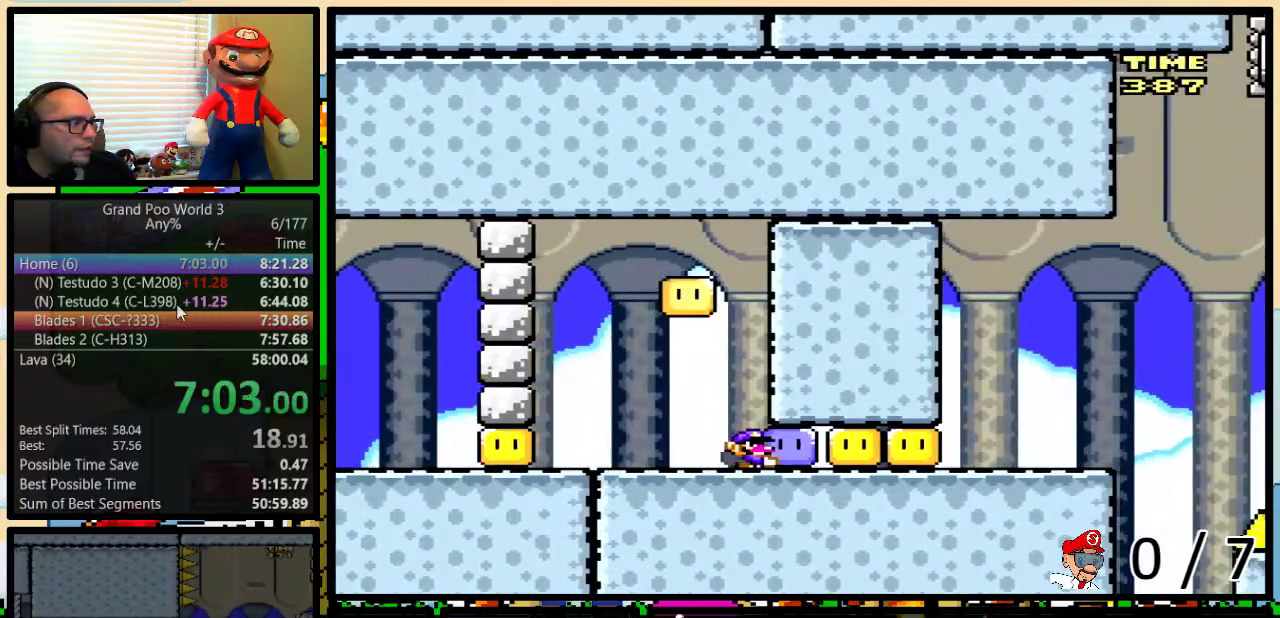
{"dt_ms": 500, "buttons": ["Y", "DPAD_RIGHT"], "events": [[50, "DPAD_RIGHT", "up"], [83, "DPAD_LEFT", "down"], [83, "Y", "down"], [150, "DPAD_LEFT", "up"], [150, "DPAD_RIGHT", "down"]]}
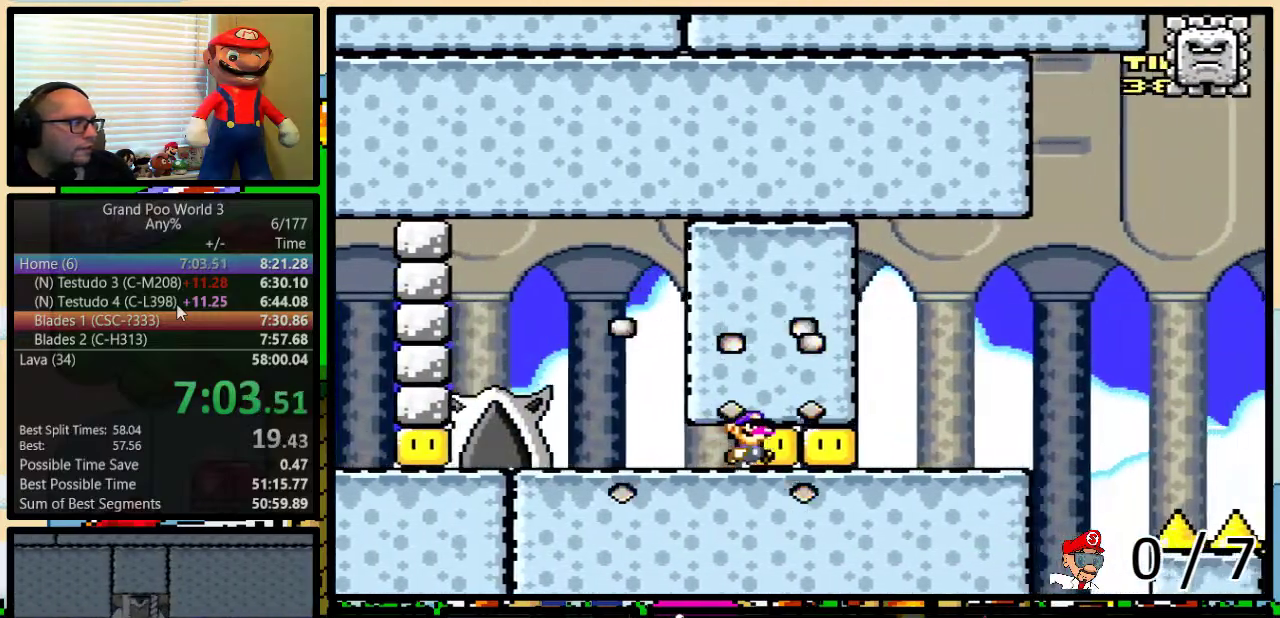
{"dt_ms": 500, "buttons": ["B", "Y", "DPAD_UP", "DPAD_RIGHT"], "events": [[183, "DPAD_UP", "down"], [267, "B", "down"]]}
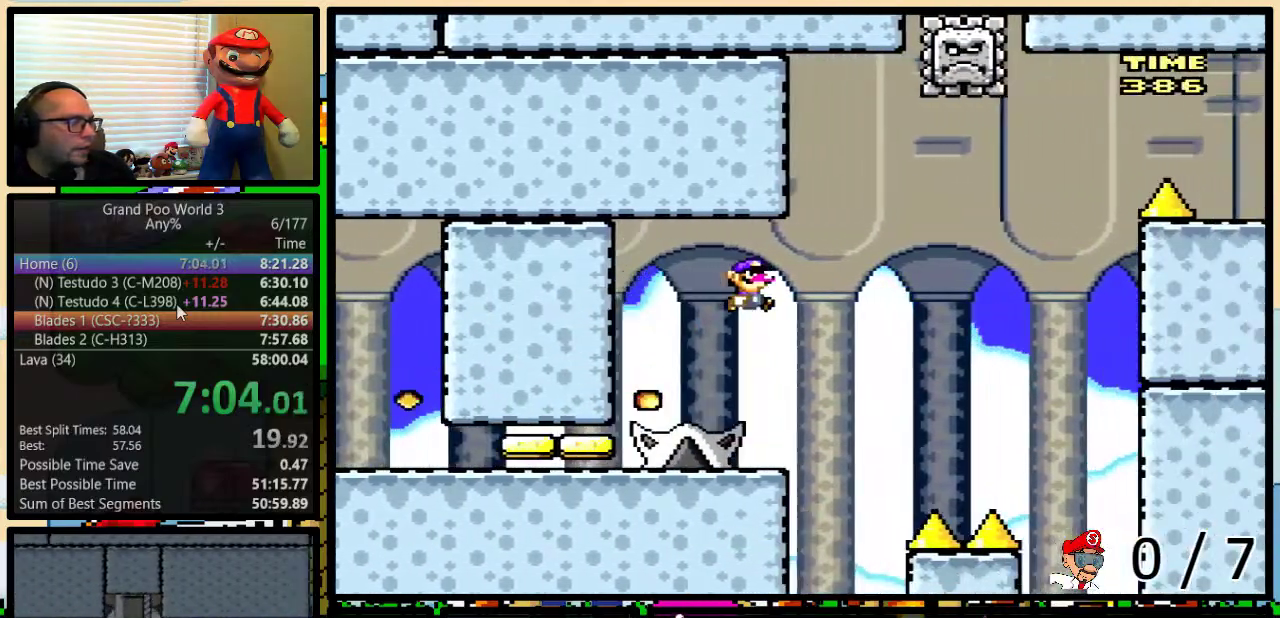
{"dt_ms": 500, "buttons": ["B", "Y", "DPAD_LEFT"], "events": [[183, "DPAD_UP", "up"], [217, "DPAD_LEFT", "down"], [217, "DPAD_RIGHT", "up"]]}
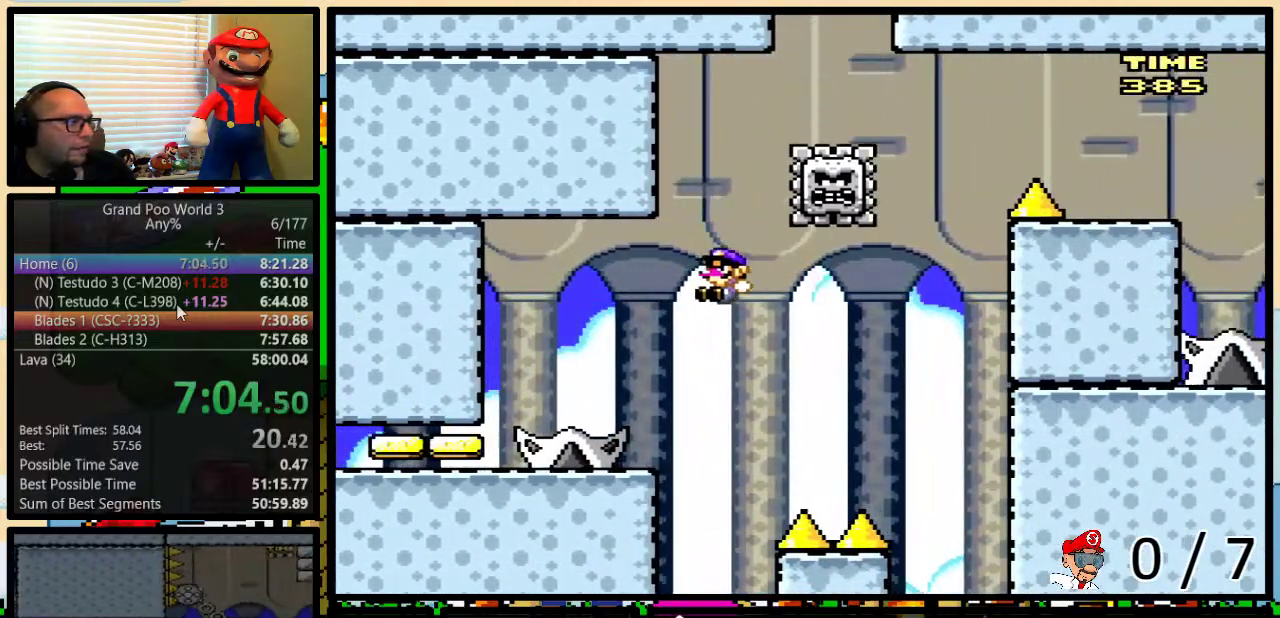
{"dt_ms": 500, "buttons": ["Y"], "events": [[233, "DPAD_LEFT", "up"], [267, "B", "up"], [267, "DPAD_RIGHT", "down"], [383, "DPAD_RIGHT", "up"]]}
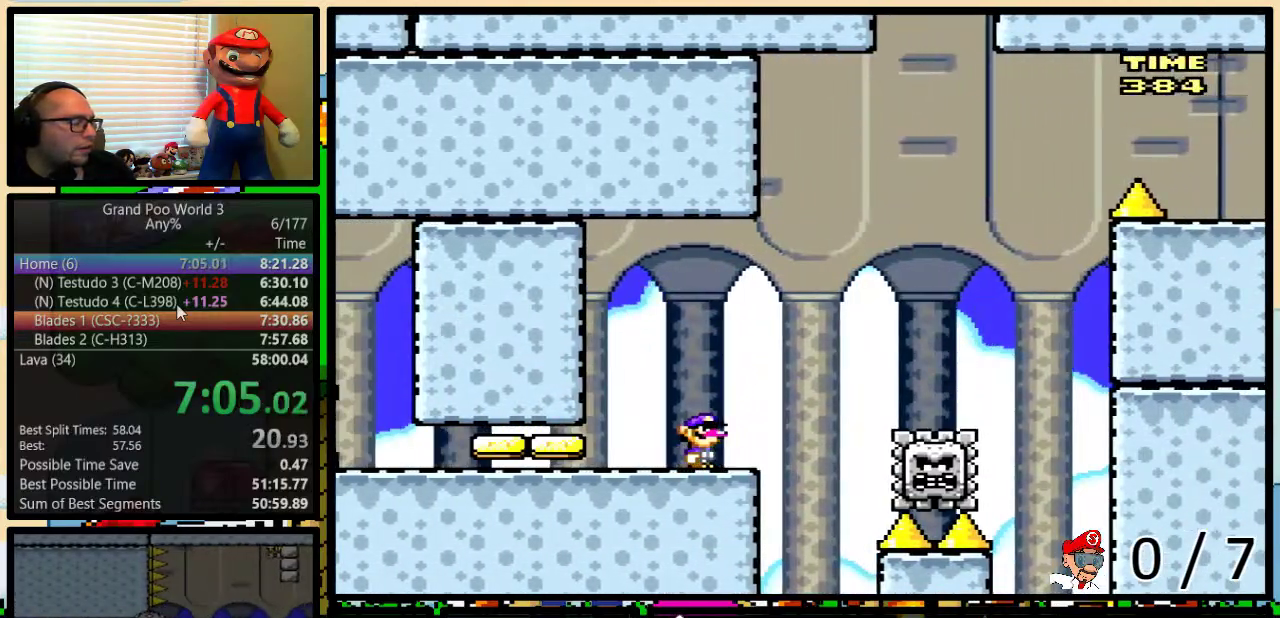
{"dt_ms": 500, "buttons": ["Y"], "events": []}
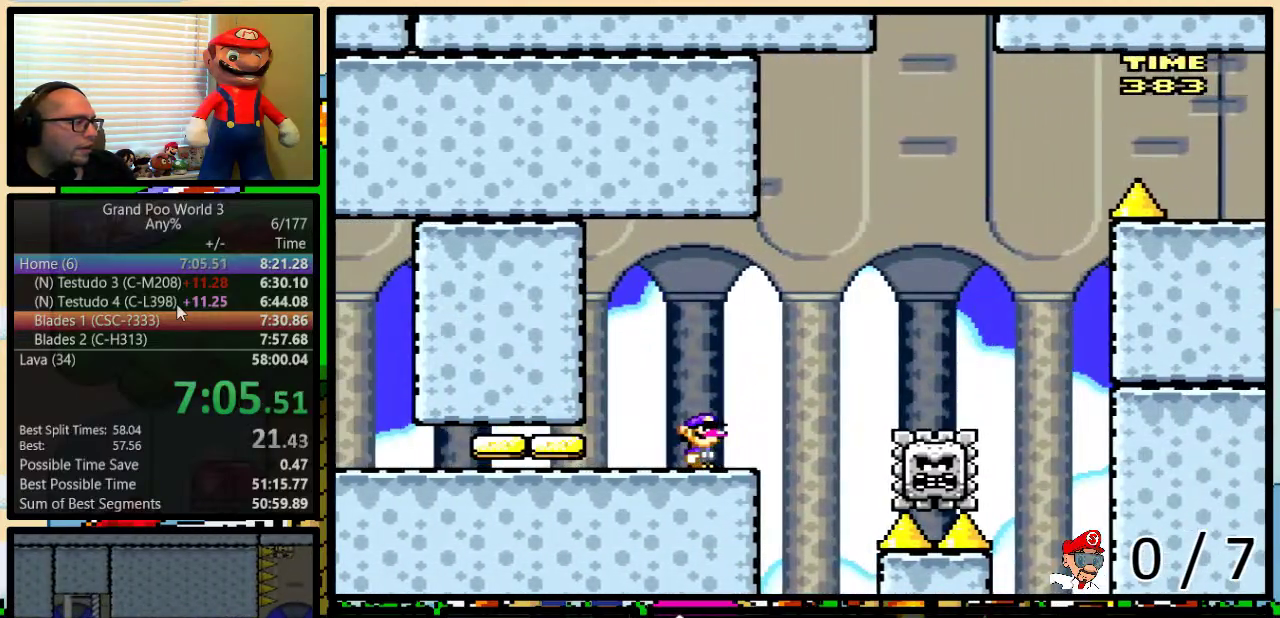
{"dt_ms": 500, "buttons": ["Y"], "events": []}
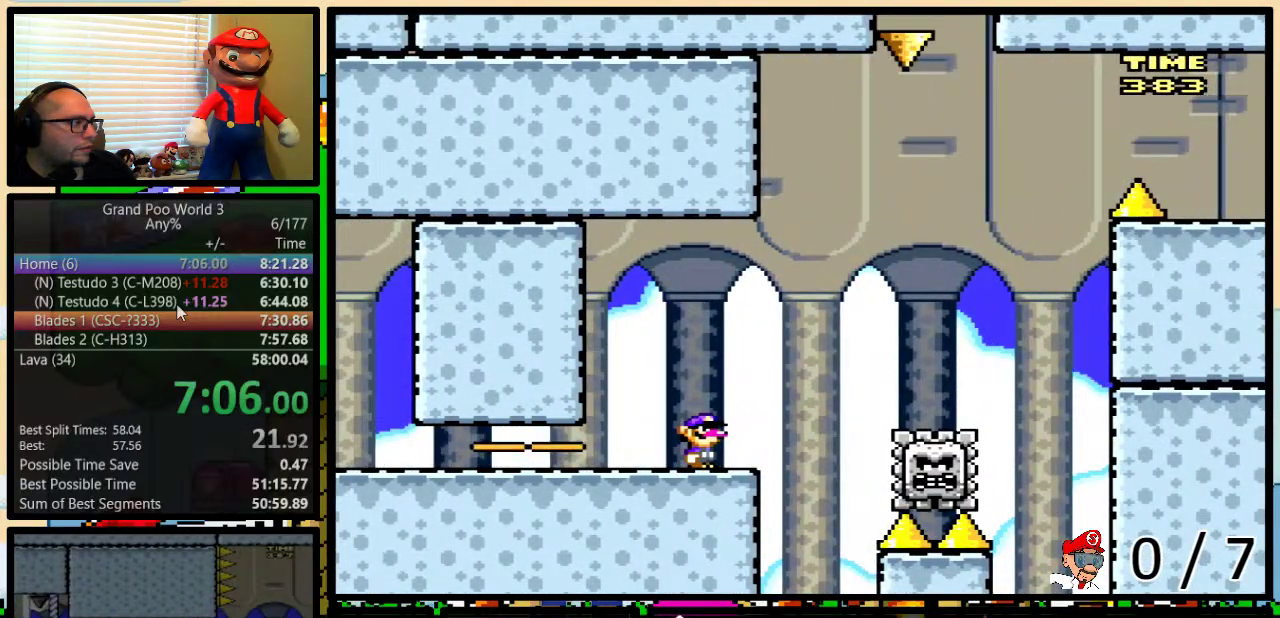
{"dt_ms": 500, "buttons": ["A", "Y", "DPAD_RIGHT"], "events": [[150, "DPAD_RIGHT", "down"], [150, "DPAD_UP", "down"], [333, "A", "down"], [367, "DPAD_RIGHT", "up"], [367, "DPAD_UP", "up"], [433, "DPAD_RIGHT", "down"]]}
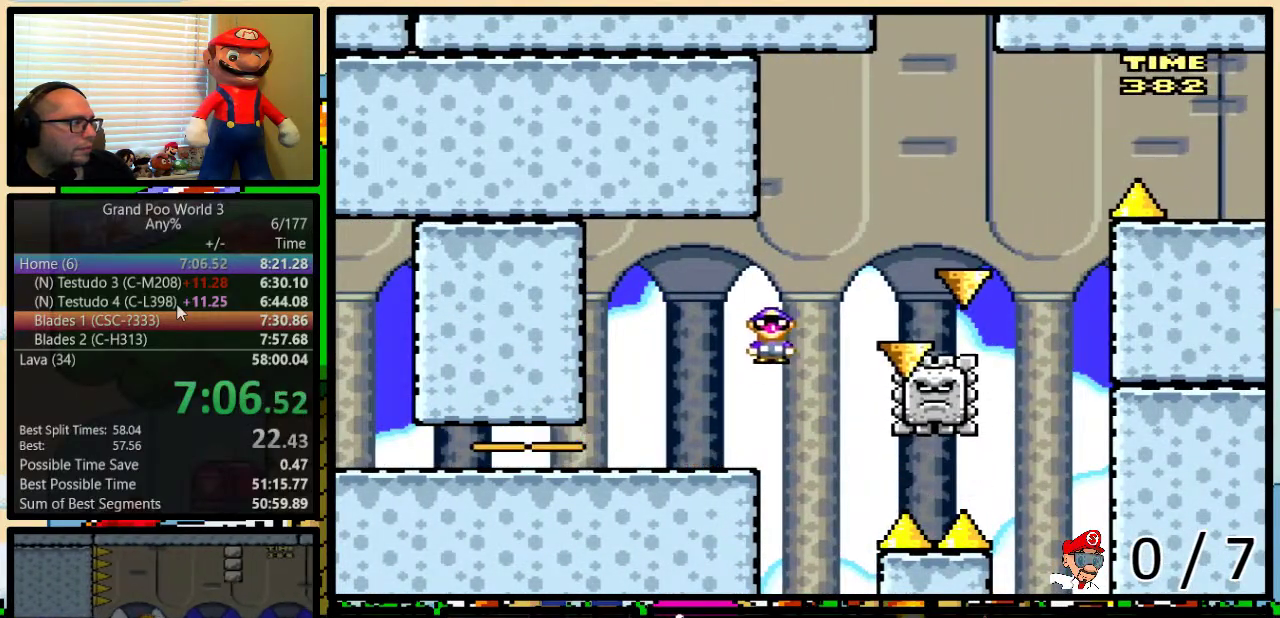
{"dt_ms": 500, "buttons": ["A", "Y", "DPAD_UP", "DPAD_RIGHT"], "events": [[117, "DPAD_UP", "down"]]}
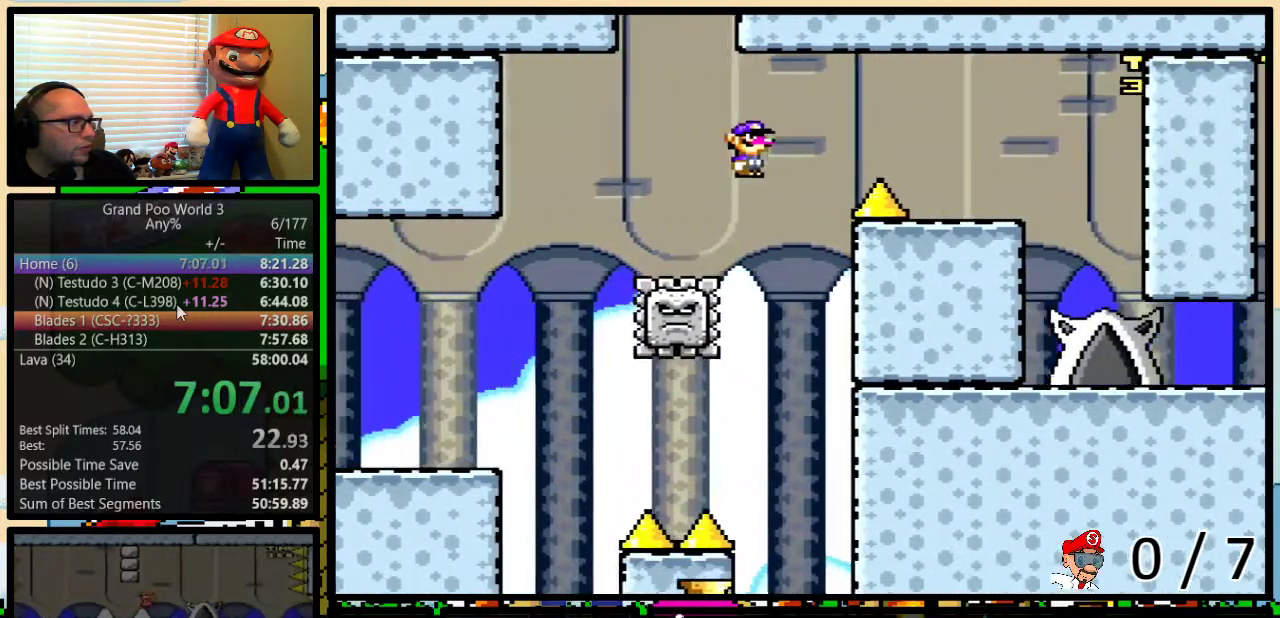
{"dt_ms": 500, "buttons": ["A", "Y", "DPAD_LEFT"], "events": [[183, "A", "up"], [250, "DPAD_UP", "up"], [333, "A", "down"], [467, "DPAD_RIGHT", "up"], [483, "DPAD_LEFT", "down"]]}
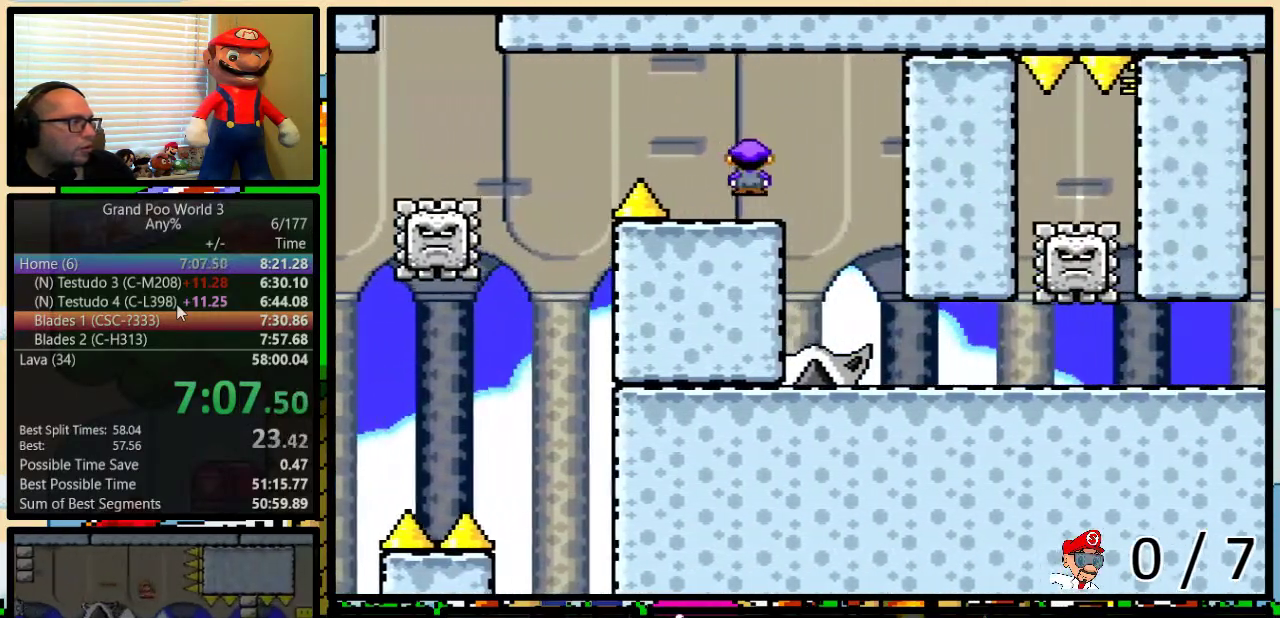
{"dt_ms": 500, "buttons": ["Y", "DPAD_UP", "DPAD_RIGHT"], "events": [[17, "A", "up"], [117, "DPAD_LEFT", "up"], [417, "DPAD_RIGHT", "down"], [450, "DPAD_UP", "down"]]}
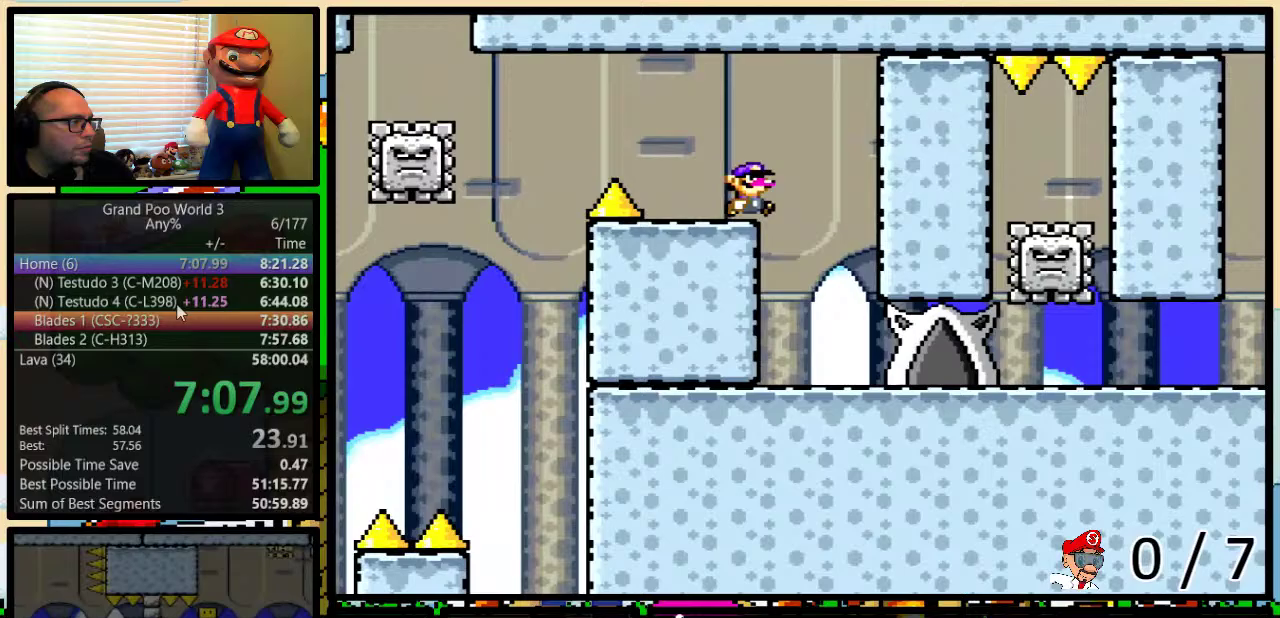
{"dt_ms": 500, "buttons": ["Y", "DPAD_RIGHT"], "events": [[117, "DPAD_UP", "up"], [150, "DPAD_RIGHT", "up"], [317, "DPAD_RIGHT", "down"], [317, "DPAD_UP", "down"], [433, "DPAD_UP", "up"]]}
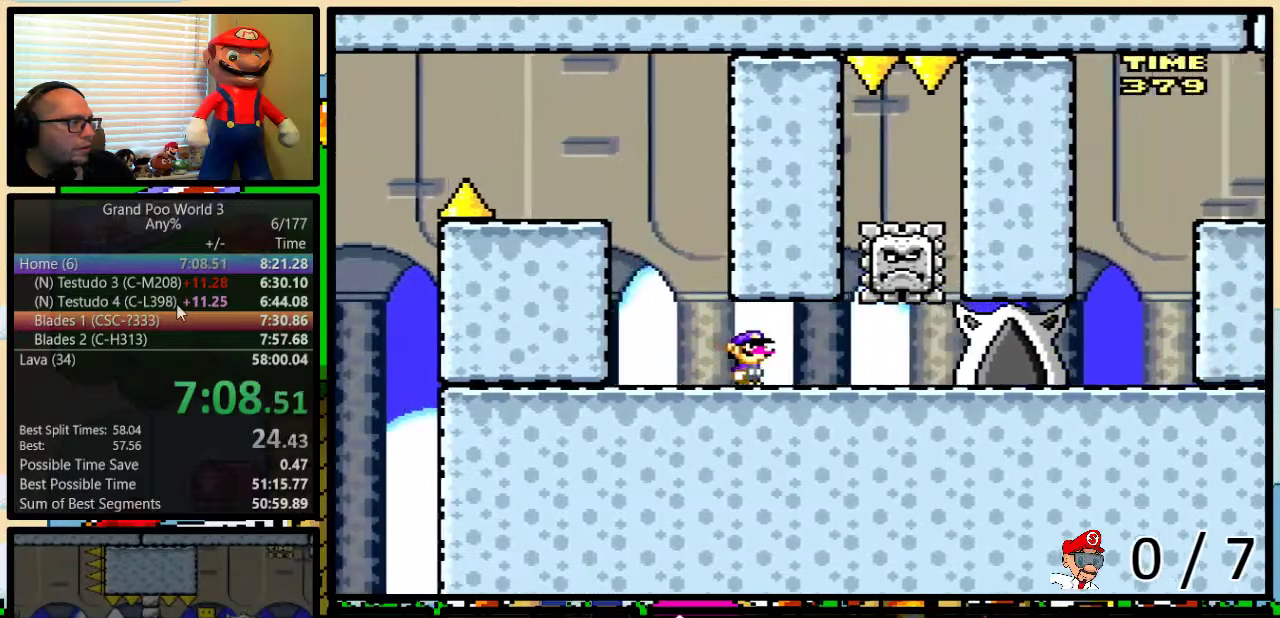
{"dt_ms": 500, "buttons": ["Y"], "events": [[33, "DPAD_LEFT", "down"], [33, "DPAD_RIGHT", "up"], [200, "DPAD_LEFT", "up"]]}
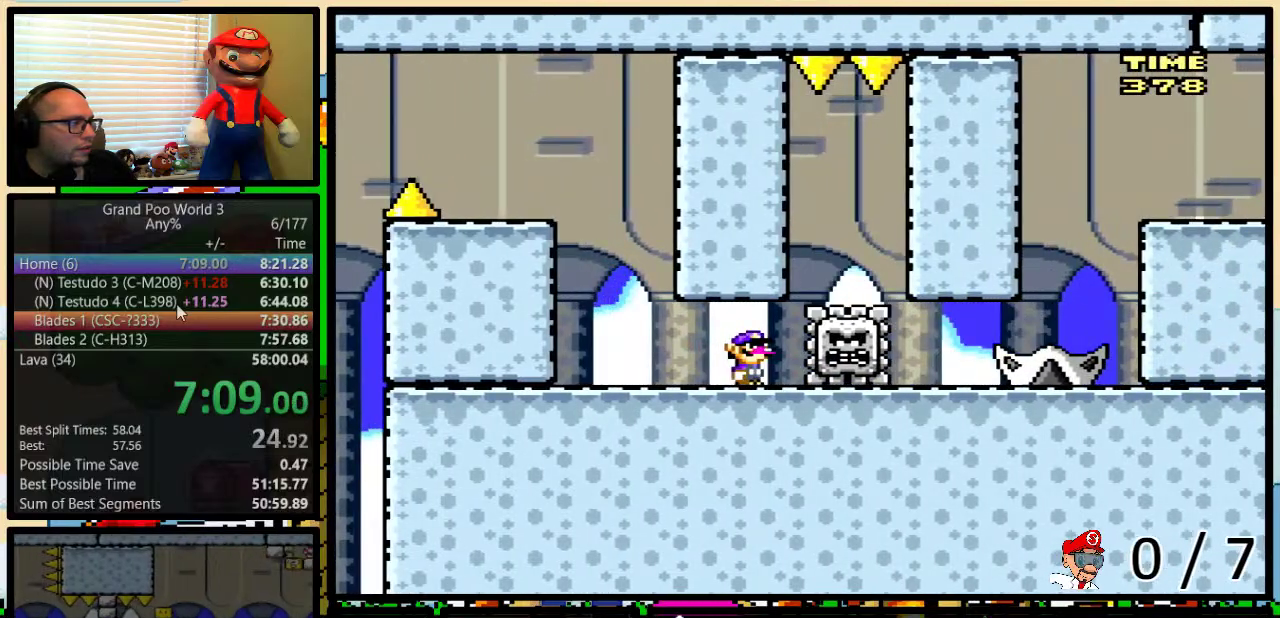
{"dt_ms": 500, "buttons": ["B", "Y", "DPAD_LEFT"], "events": [[117, "DPAD_RIGHT", "down"], [183, "DPAD_UP", "down"], [400, "DPAD_UP", "up"], [433, "B", "down"], [467, "DPAD_LEFT", "down"], [467, "DPAD_RIGHT", "up"]]}
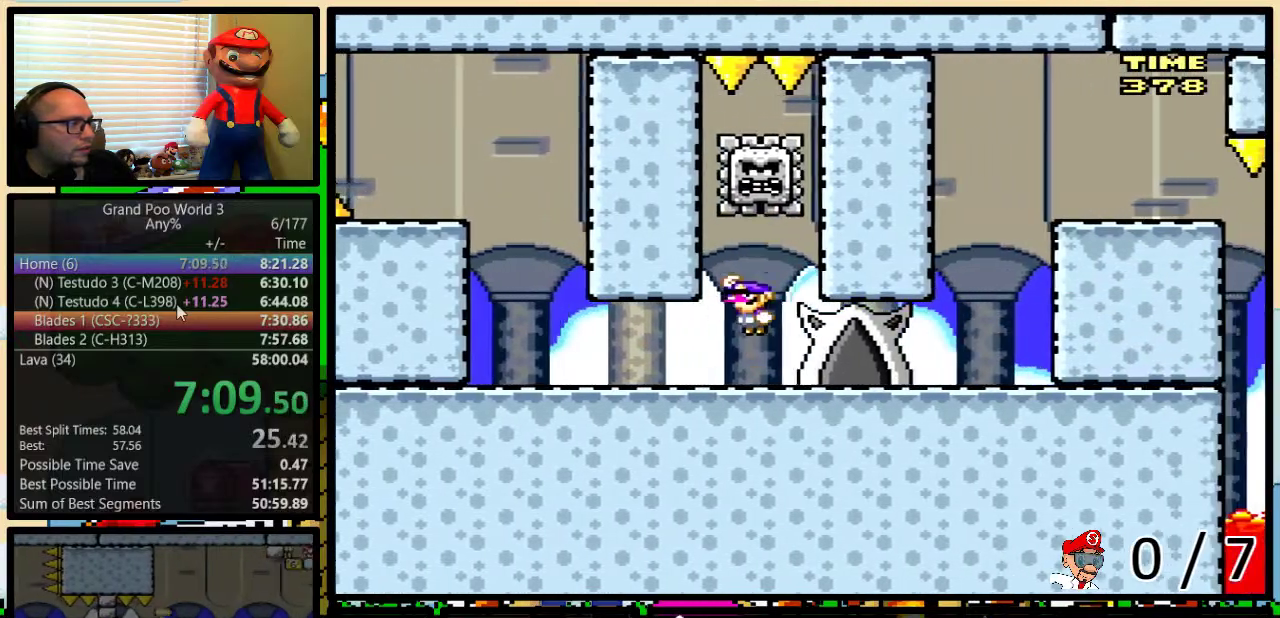
{"dt_ms": 500, "buttons": ["Y", "DPAD_UP", "DPAD_RIGHT"], "events": [[50, "B", "up"], [50, "DPAD_UP", "down"], [100, "DPAD_LEFT", "up"], [100, "DPAD_UP", "up"], [400, "DPAD_RIGHT", "down"], [400, "DPAD_UP", "down"]]}
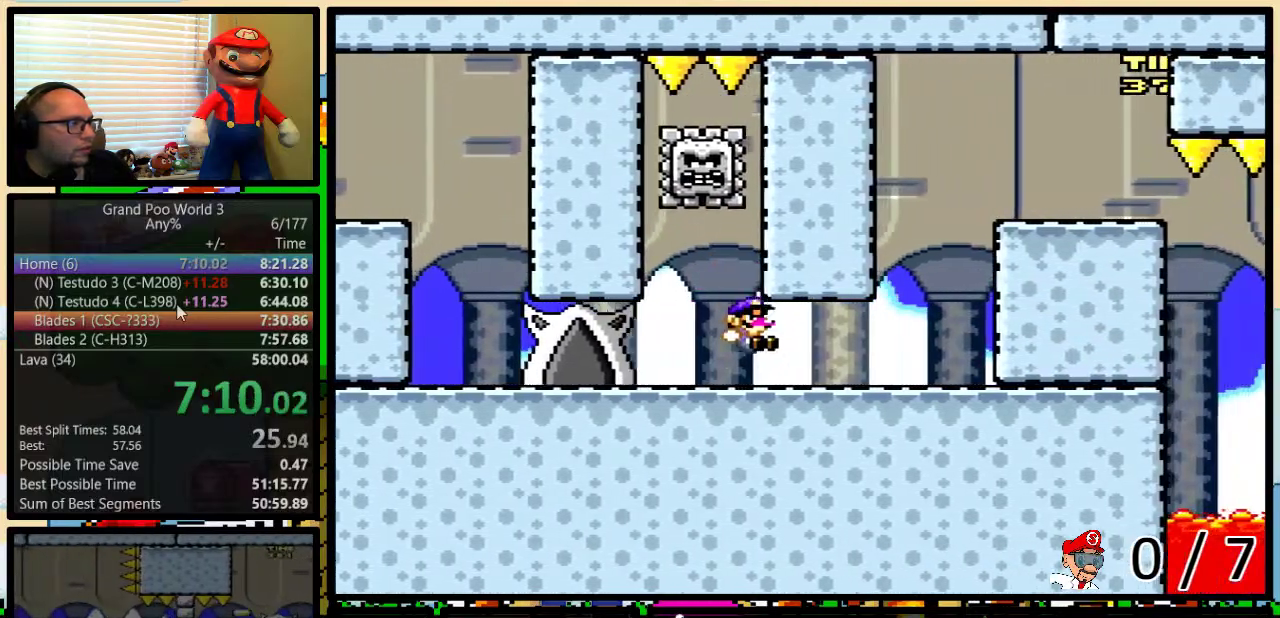
{"dt_ms": 500, "buttons": ["B", "Y", "DPAD_UP"], "events": [[317, "B", "down"], [317, "DPAD_LEFT", "down"], [317, "DPAD_RIGHT", "up"], [317, "DPAD_UP", "up"], [483, "DPAD_LEFT", "up"], [483, "DPAD_UP", "down"]]}
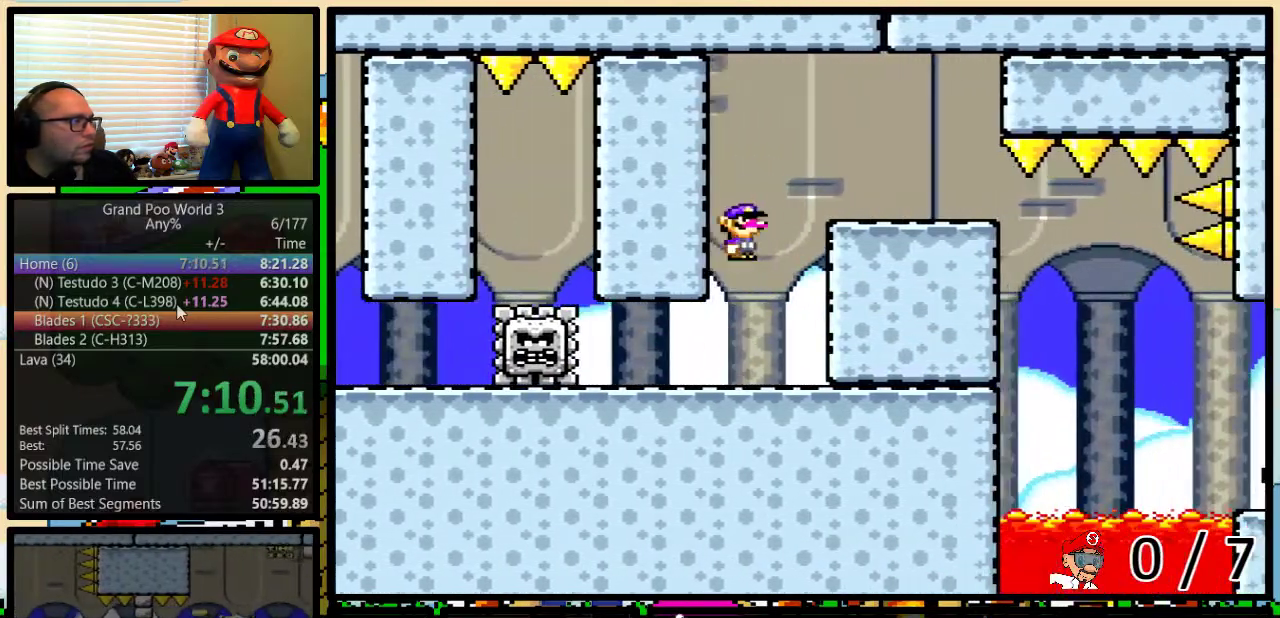
{"dt_ms": 500, "buttons": ["Y", "DPAD_UP", "DPAD_RIGHT"], "events": [[17, "DPAD_RIGHT", "down"], [33, "DPAD_UP", "up"], [233, "B", "up"], [317, "DPAD_UP", "down"]]}
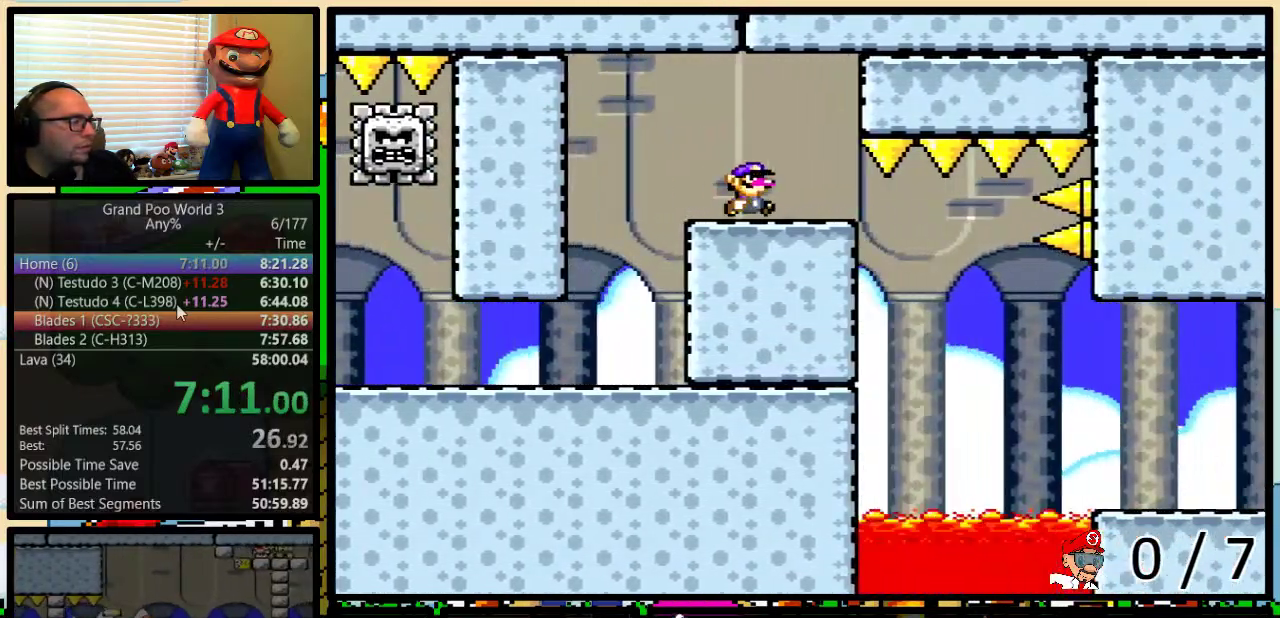
{"dt_ms": 500, "buttons": ["Y", "DPAD_RIGHT"], "events": [[383, "DPAD_UP", "up"]]}
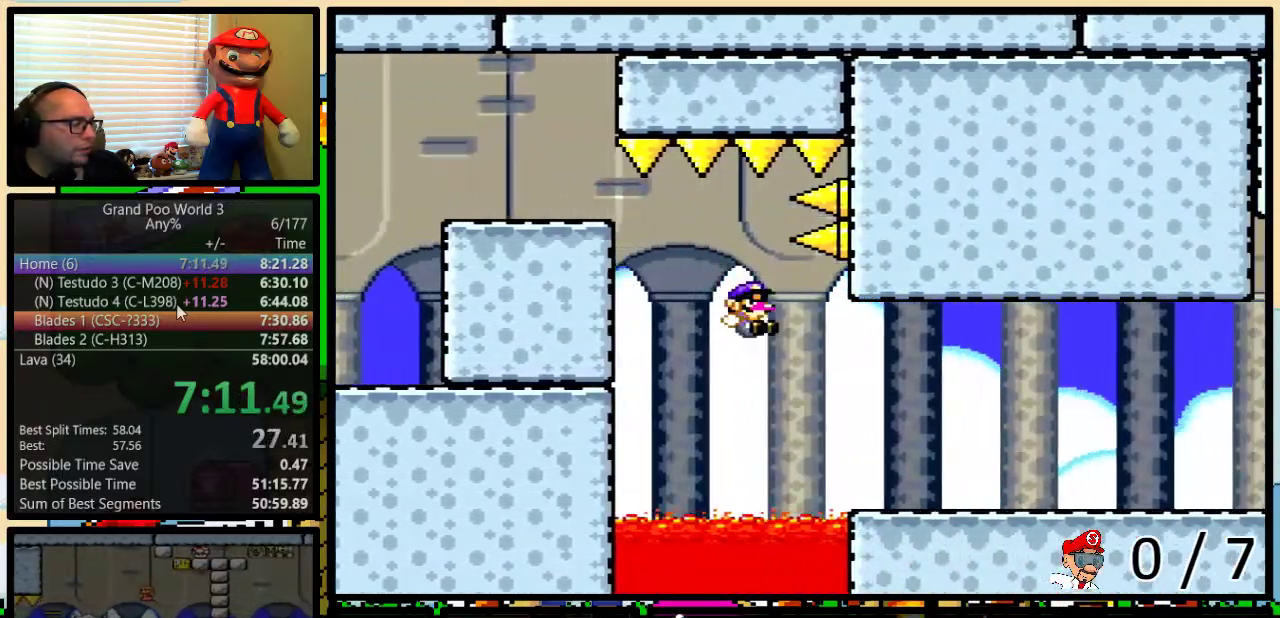
{"dt_ms": 500, "buttons": ["Y", "DPAD_UP", "DPAD_RIGHT"], "events": [[167, "DPAD_UP", "down"]]}
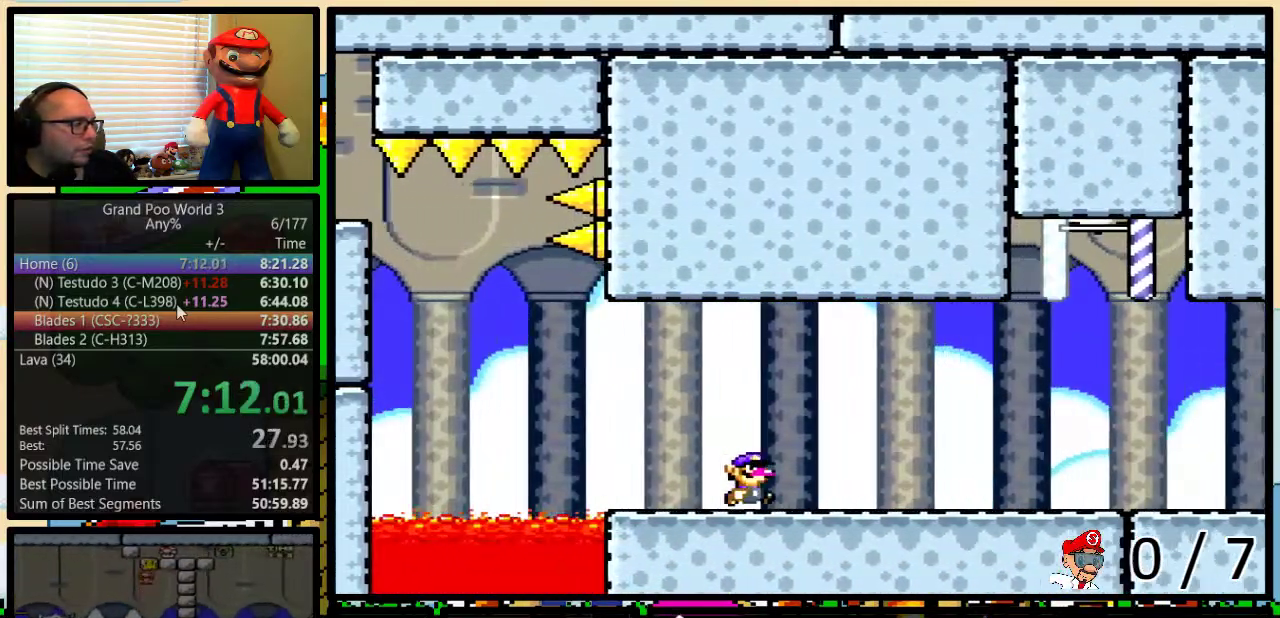
{"dt_ms": 500, "buttons": ["Y", "DPAD_UP", "DPAD_RIGHT"], "events": []}
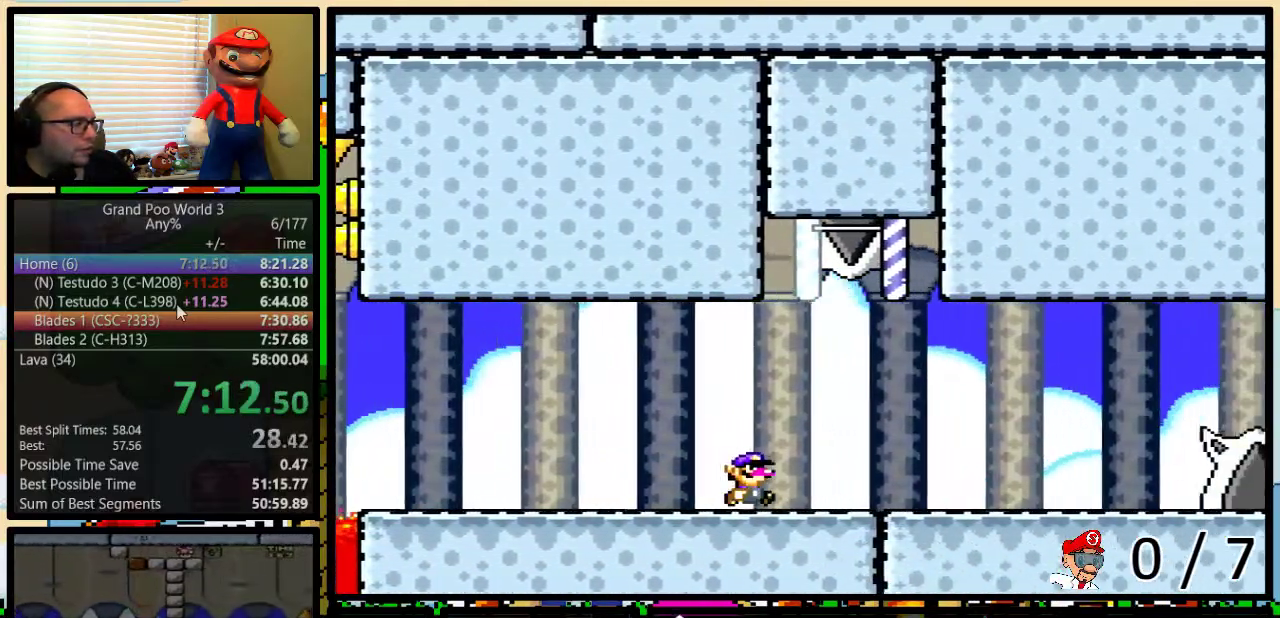
{"dt_ms": 500, "buttons": ["Y", "DPAD_UP", "DPAD_RIGHT"], "events": []}
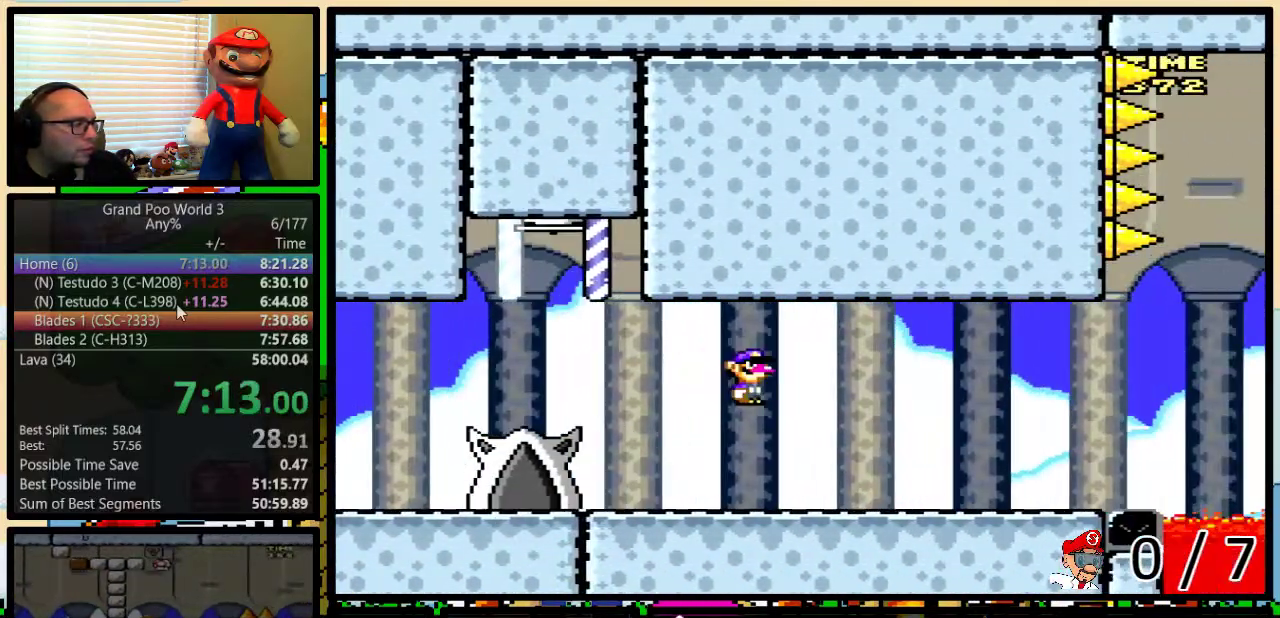
{"dt_ms": 500, "buttons": ["Y", "DPAD_LEFT"], "events": [[333, "A", "down"], [383, "A", "up"], [383, "DPAD_UP", "up"], [450, "DPAD_LEFT", "down"], [450, "DPAD_RIGHT", "up"]]}
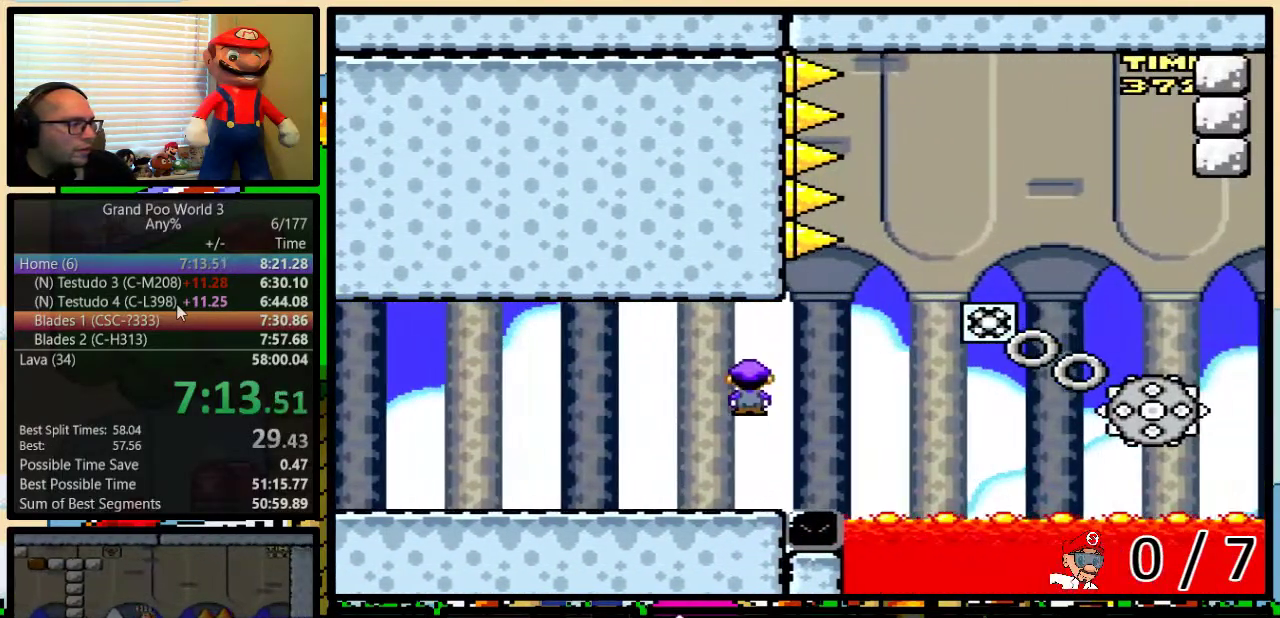
{"dt_ms": 500, "buttons": ["Y", "DPAD_LEFT"], "events": []}
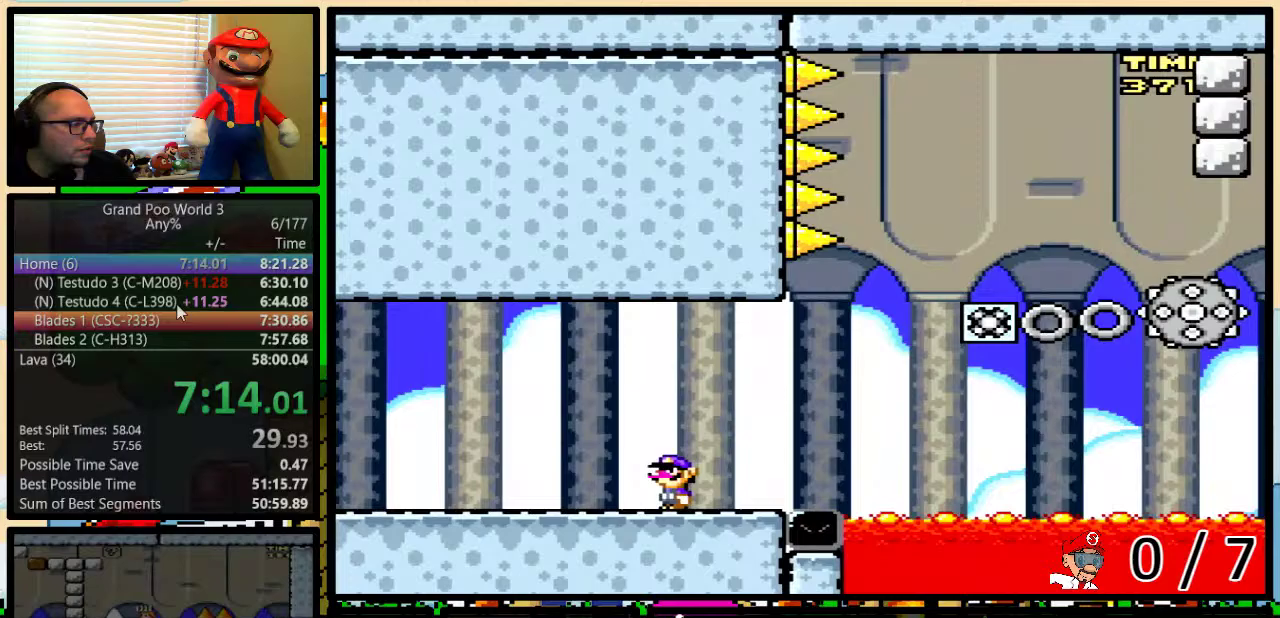
{"dt_ms": 1000, "buttons": ["Y", "DPAD_UP", "DPAD_RIGHT"], "events": [[333, "A", "down"], [417, "A", "up"], [500, "DPAD_LEFT", "up"], [500, "DPAD_RIGHT", "down"], [733, "DPAD_UP", "down"]]}
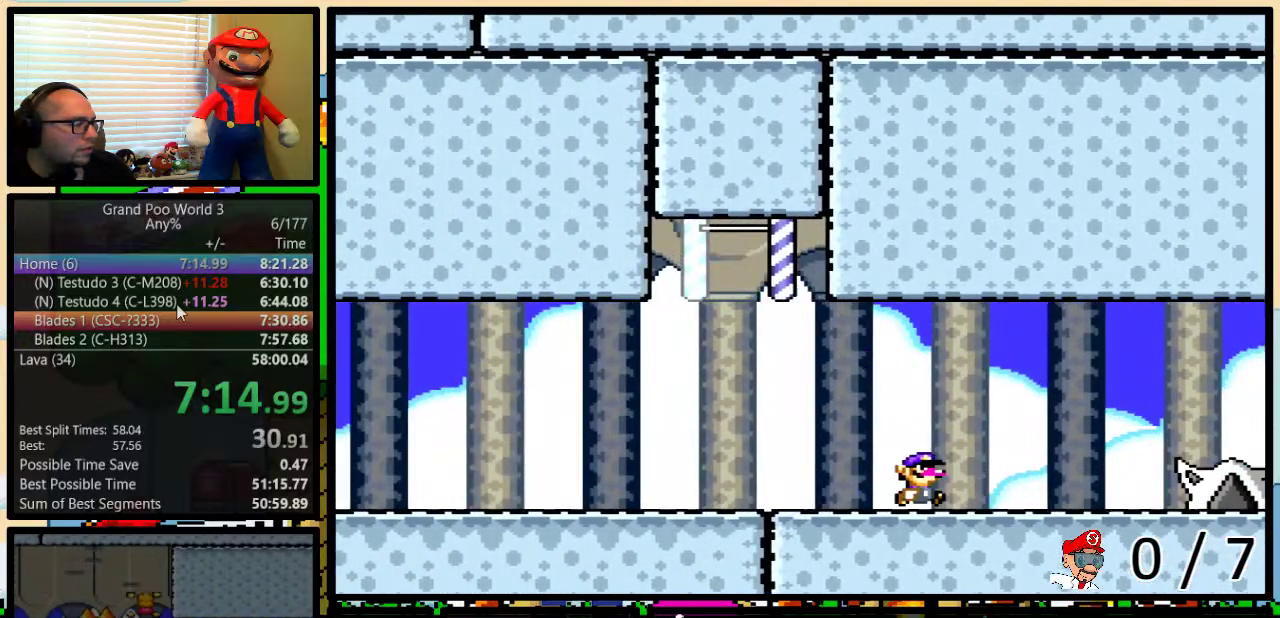
{"dt_ms": 500, "buttons": ["Y", "DPAD_RIGHT"], "events": [[350, "A", "down"], [433, "A", "up"], [433, "DPAD_UP", "up"]]}
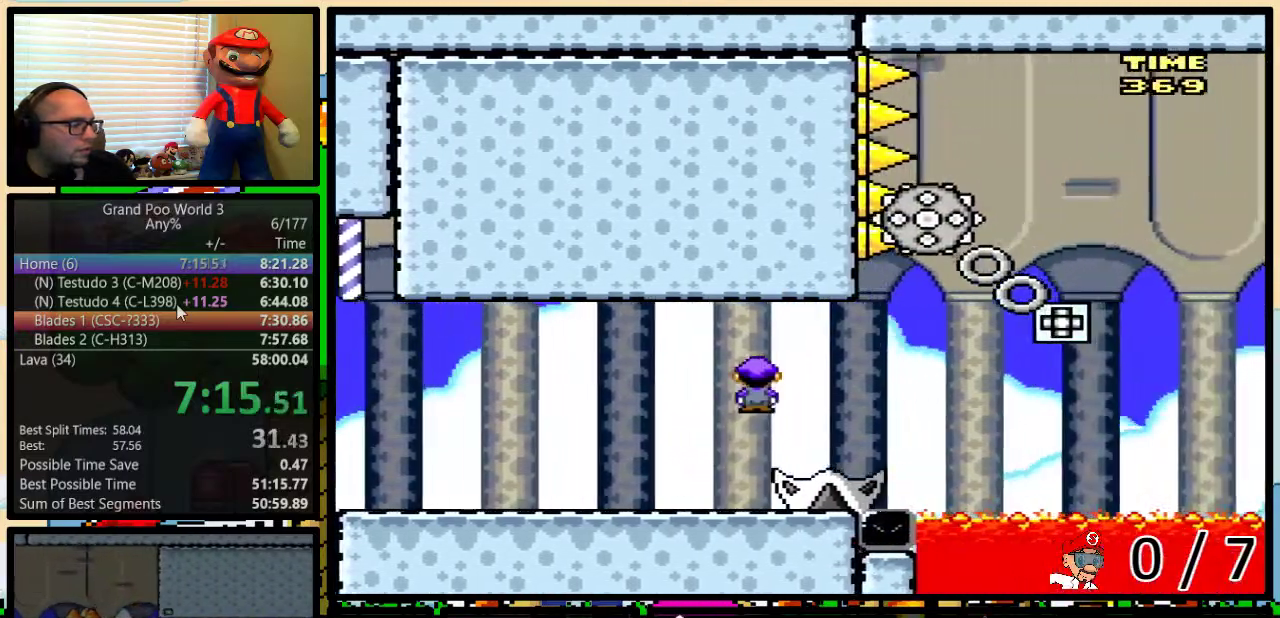
{"dt_ms": 500, "buttons": ["Y", "DPAD_LEFT"], "events": [[50, "DPAD_LEFT", "down"], [50, "DPAD_RIGHT", "up"]]}